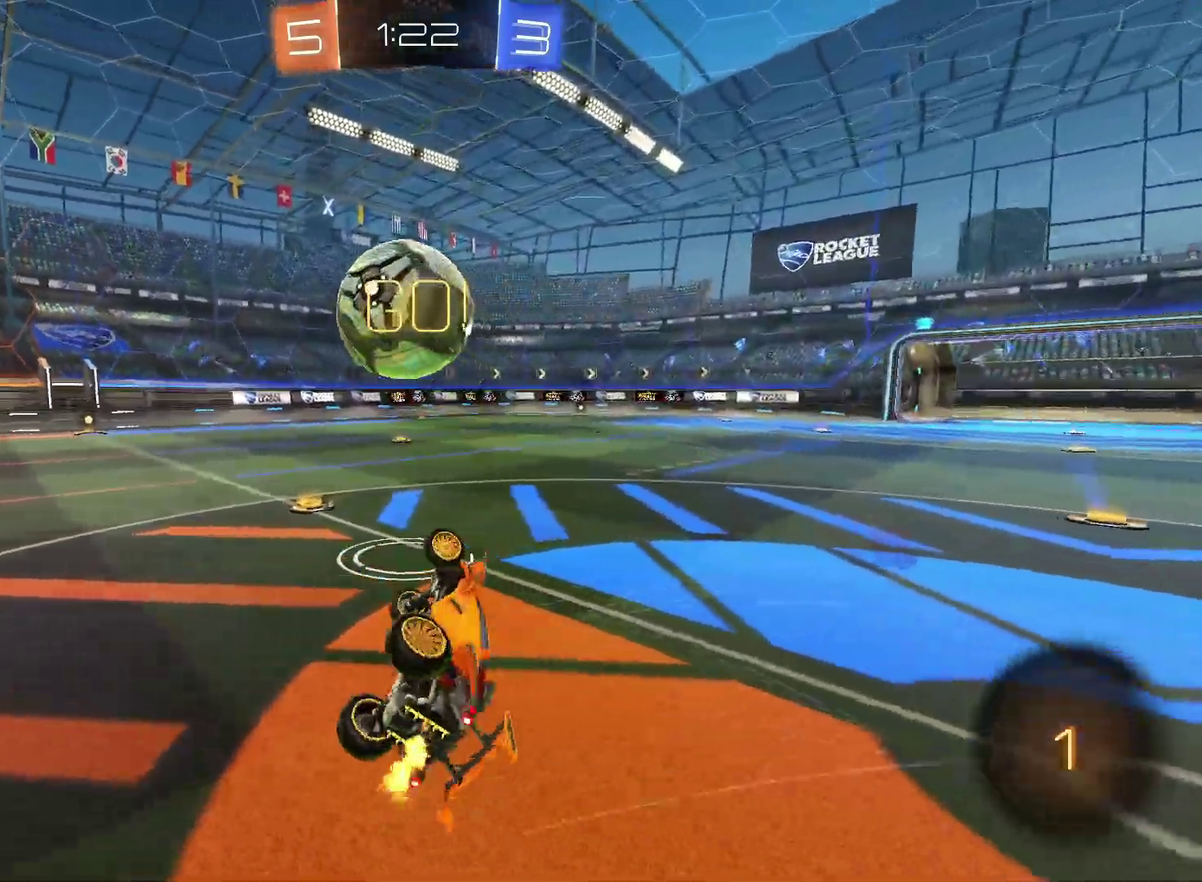
Gameplay with a controller (PlayStation layout); each line is a JSON object with the inputs held at the frame after it. "events" lists button and stick changes between this image and that frame as [ms after this image, input, new state], when the widget could be followed in between. Not read: L3 R3.
{"buttons": ["CIRCLE", "R2"], "left_stick": "center", "right_stick": "center", "events": [[33, "left_stick", "left"], [317, "left_stick", "up-left"], [367, "left_stick", "center"], [450, "CIRCLE", "down"]]}
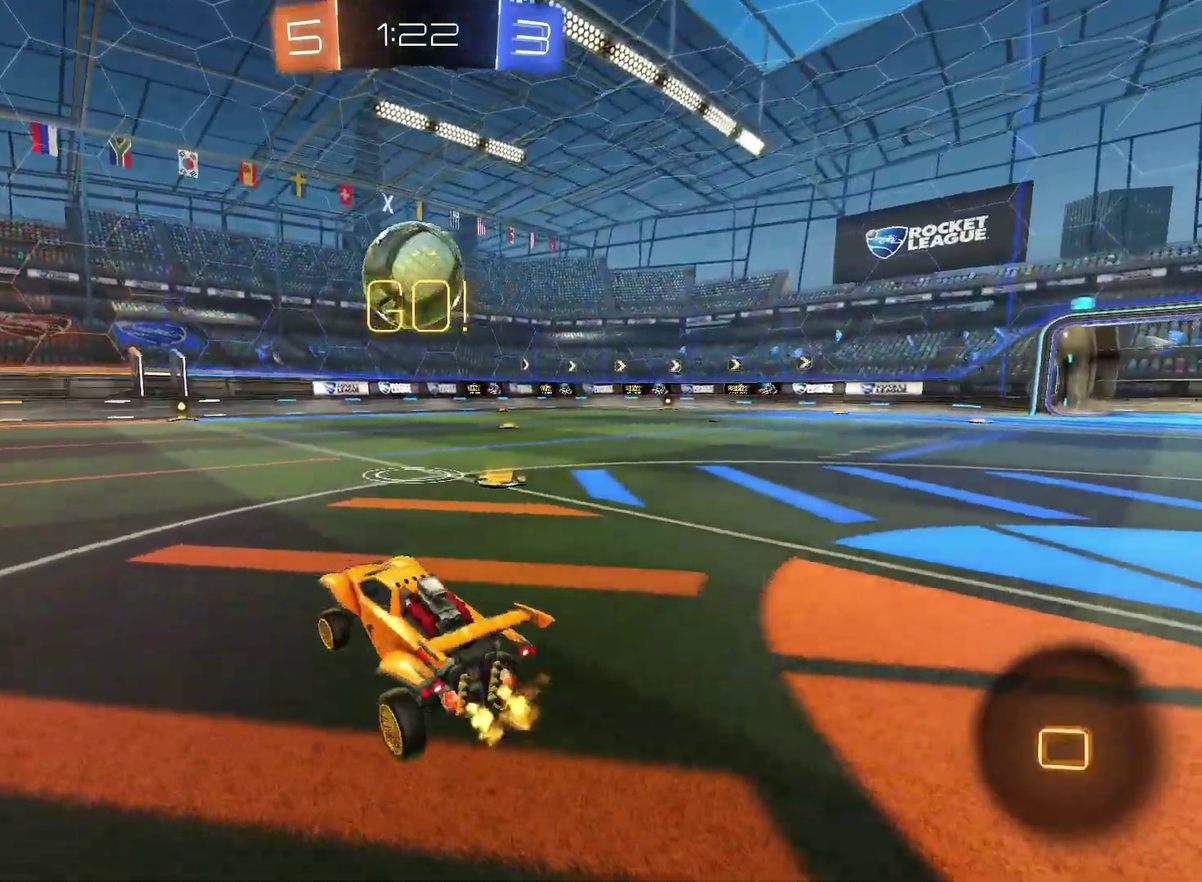
{"buttons": ["R2"], "left_stick": "center", "right_stick": "center", "events": [[100, "CIRCLE", "up"]]}
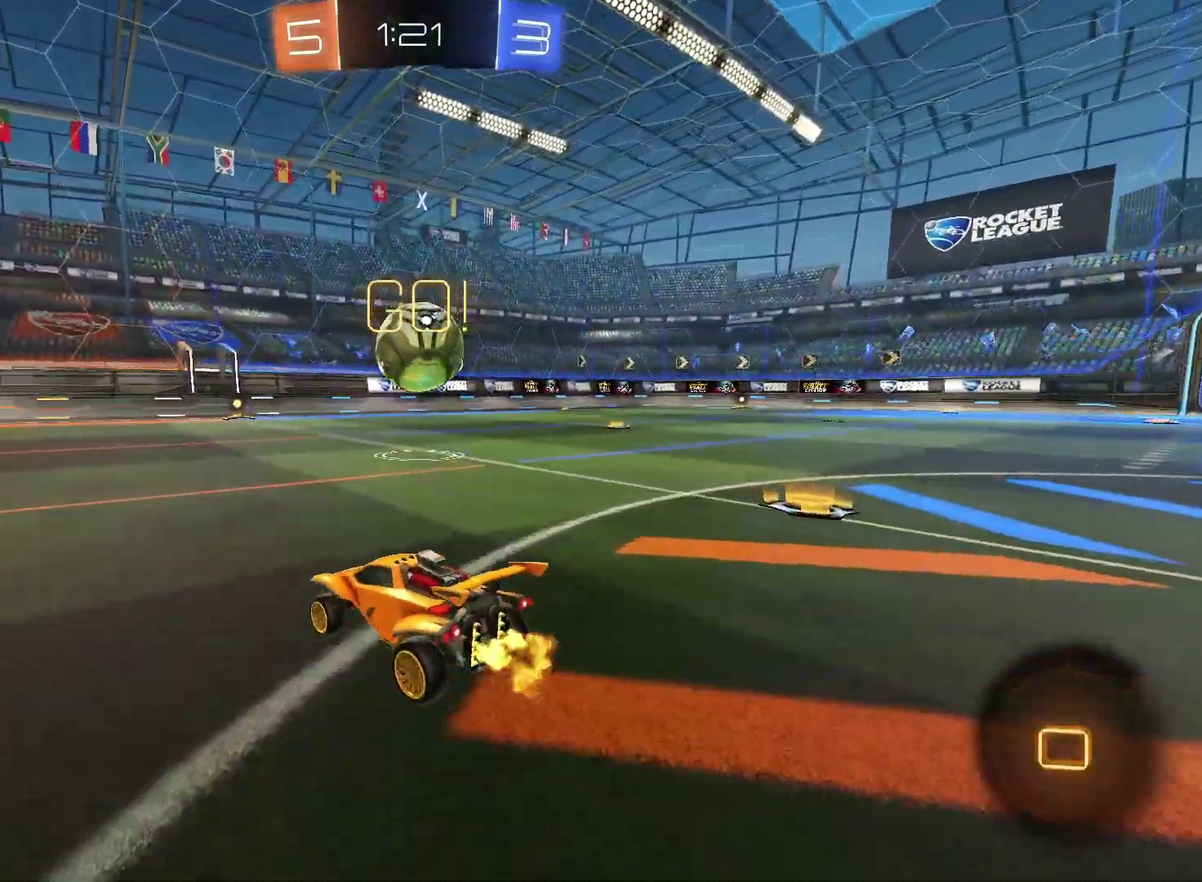
{"buttons": ["R2"], "left_stick": "center", "right_stick": "center", "events": [[117, "left_stick", "up-right"], [200, "left_stick", "center"], [400, "left_stick", "up-right"], [500, "left_stick", "center"]]}
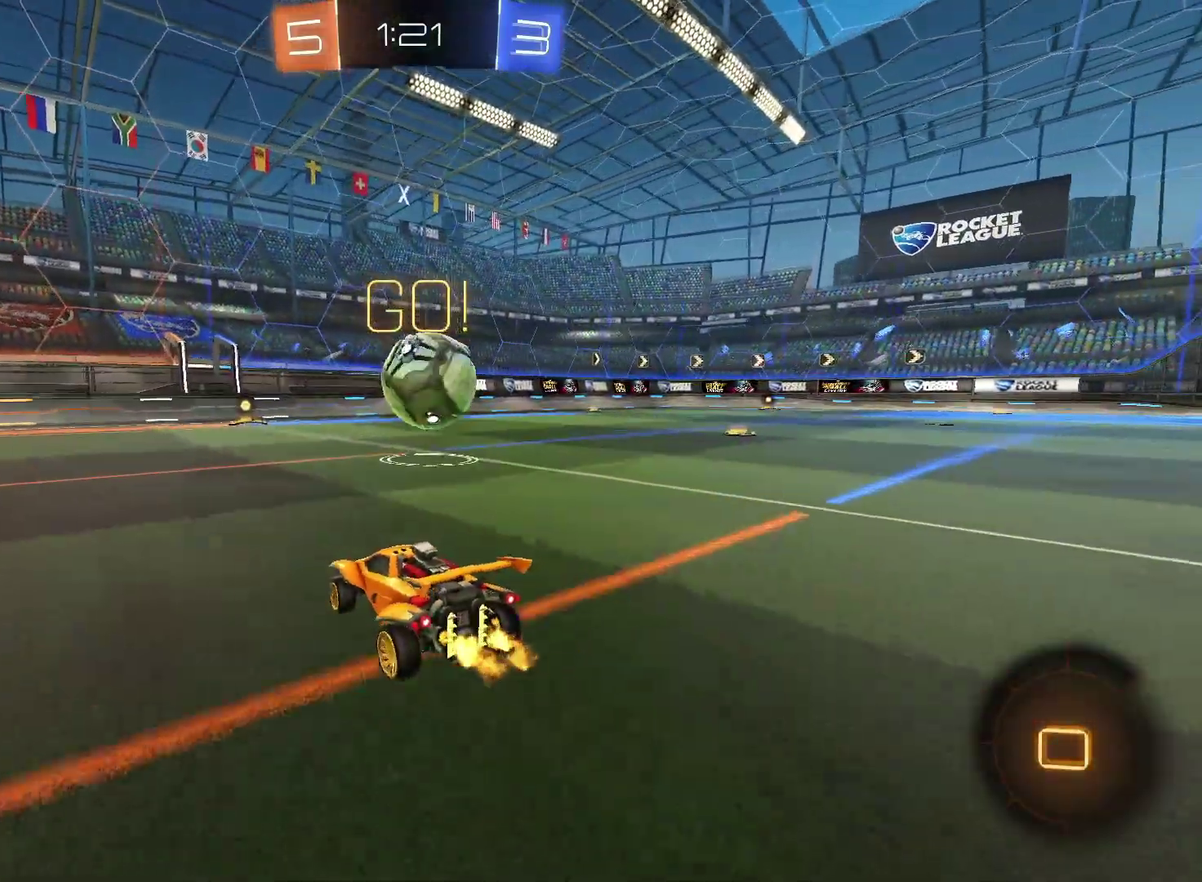
{"buttons": [], "left_stick": "right", "right_stick": "center", "events": [[417, "R2", "up"], [417, "left_stick", "right"]]}
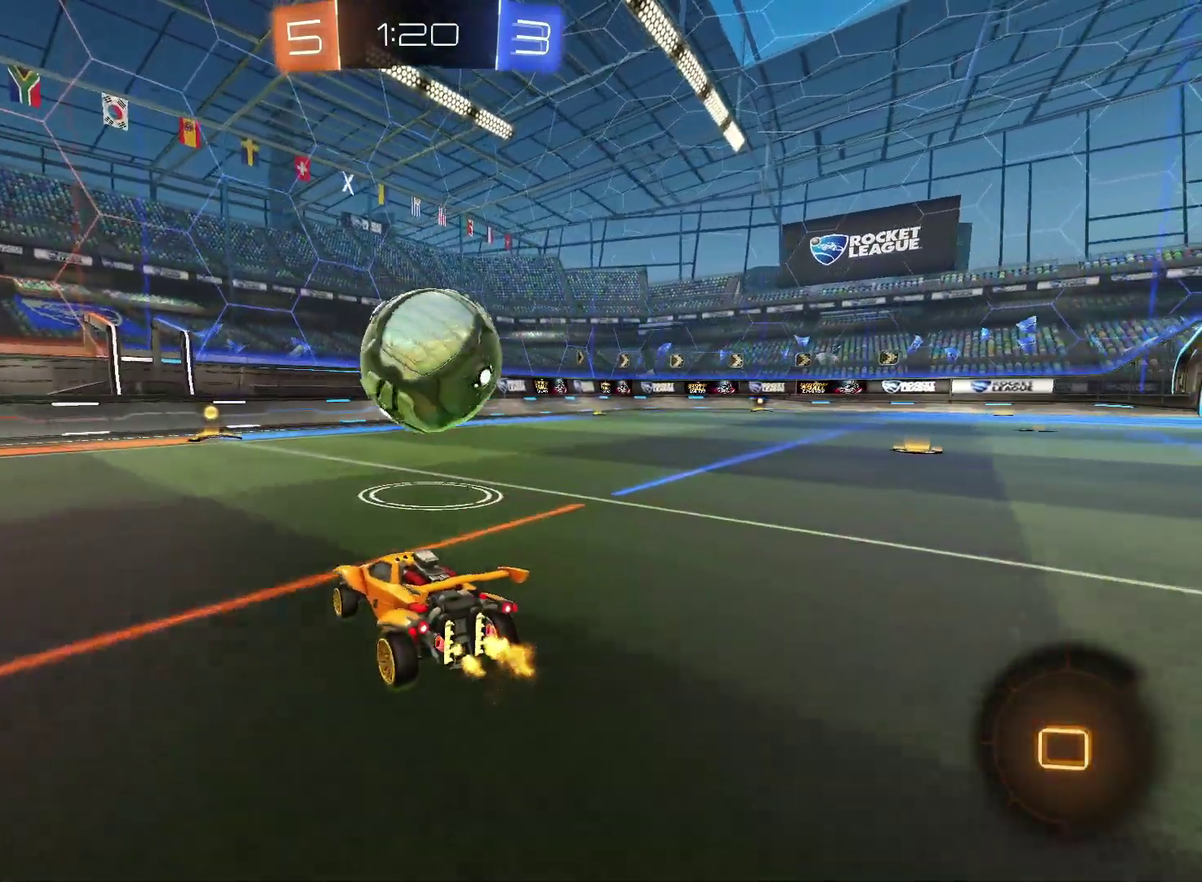
{"buttons": ["R2"], "left_stick": "center", "right_stick": "center", "events": [[17, "left_stick", "center"], [200, "R2", "down"], [383, "left_stick", "left"], [483, "left_stick", "center"]]}
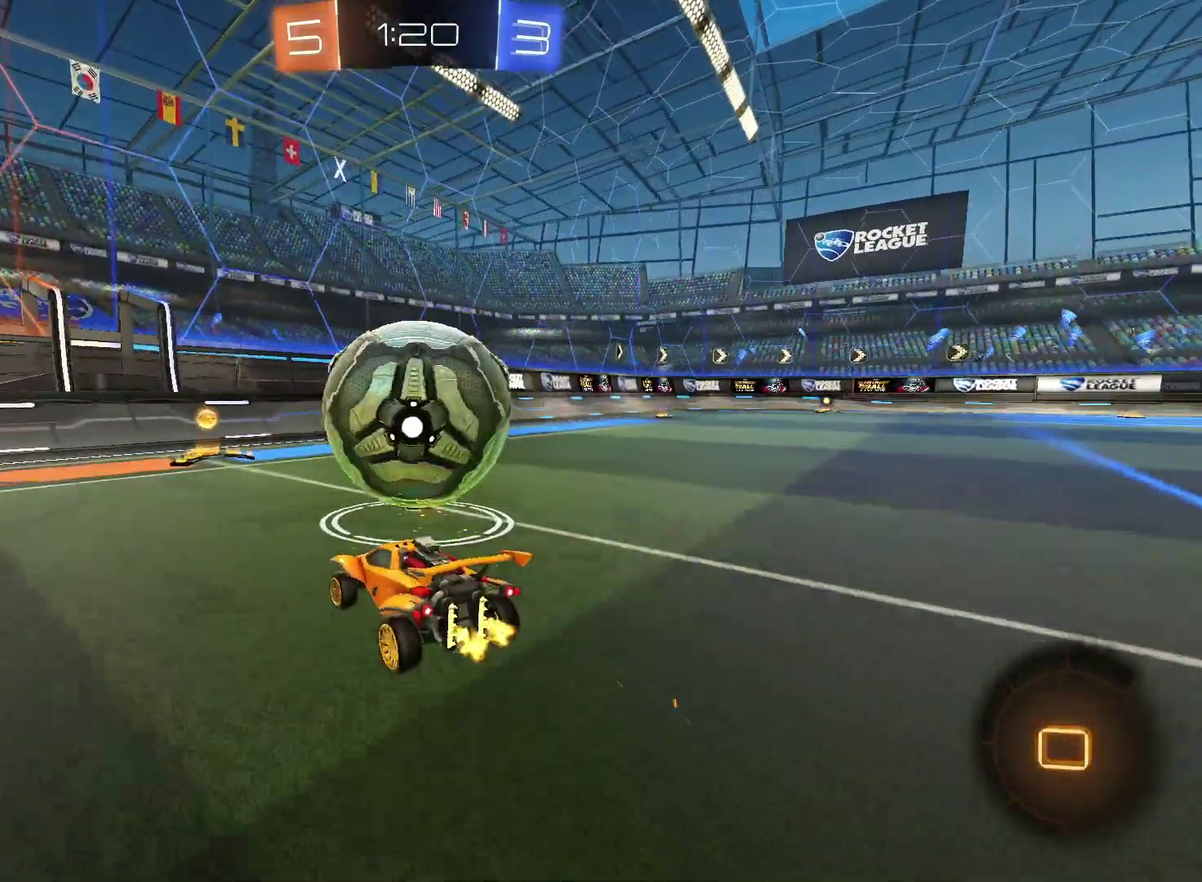
{"buttons": ["CIRCLE", "R2"], "left_stick": "center", "right_stick": "center", "events": [[233, "left_stick", "up-right"], [367, "left_stick", "center"], [450, "CIRCLE", "down"]]}
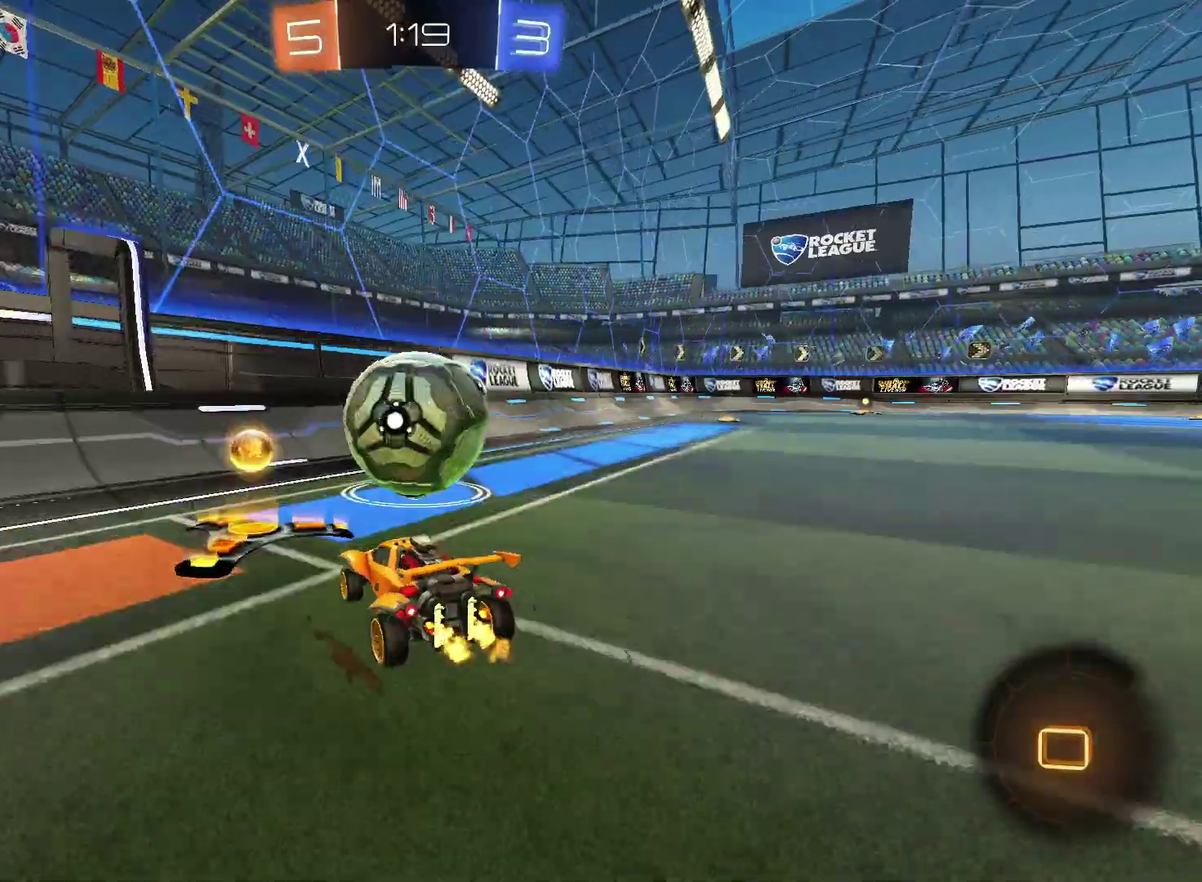
{"buttons": ["CIRCLE", "R2"], "left_stick": "center", "right_stick": "center", "events": [[183, "CIRCLE", "up"], [333, "CIRCLE", "down"]]}
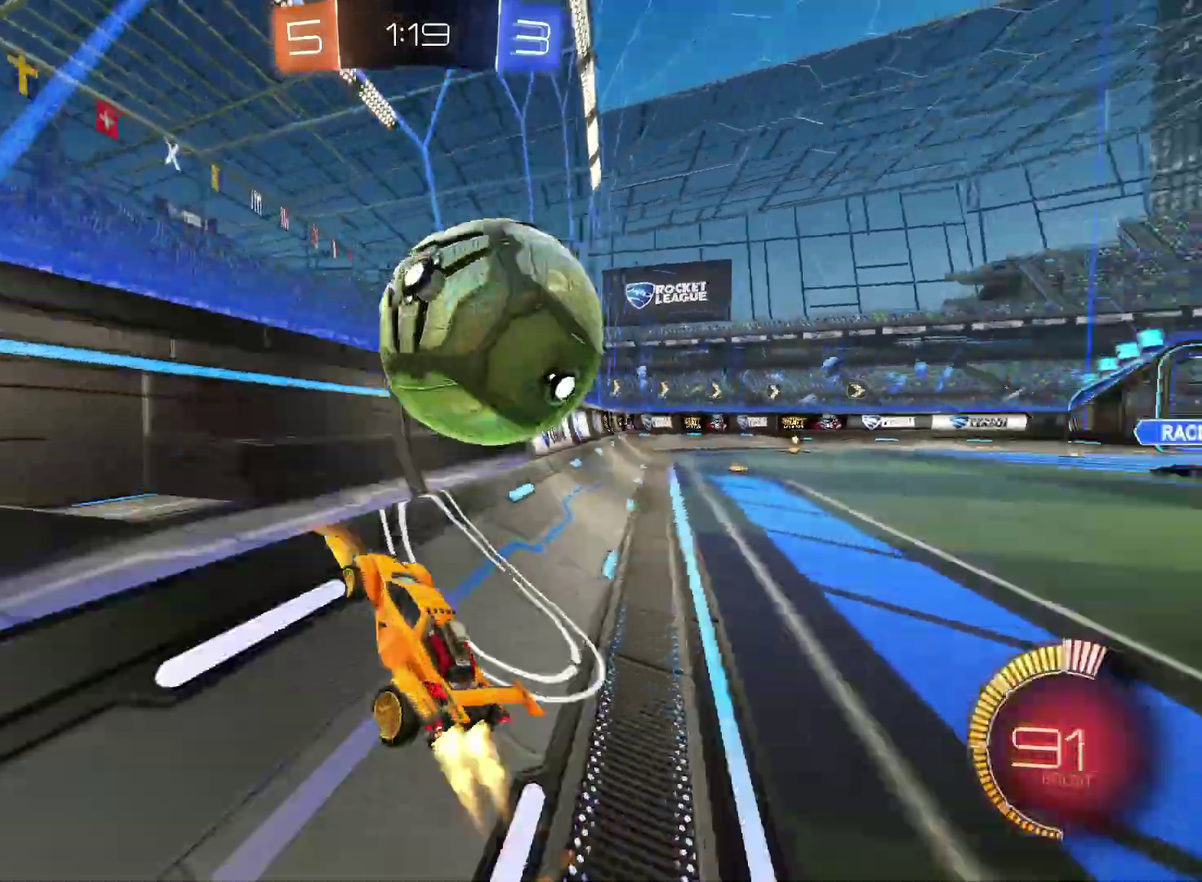
{"buttons": ["CROSS", "SQUARE", "R2"], "left_stick": "up-right", "right_stick": "center", "events": [[183, "CIRCLE", "up"], [183, "L2", "down"], [233, "CROSS", "down"], [267, "L2", "up"], [267, "left_stick", "down"], [283, "SQUARE", "down"], [483, "left_stick", "up-right"]]}
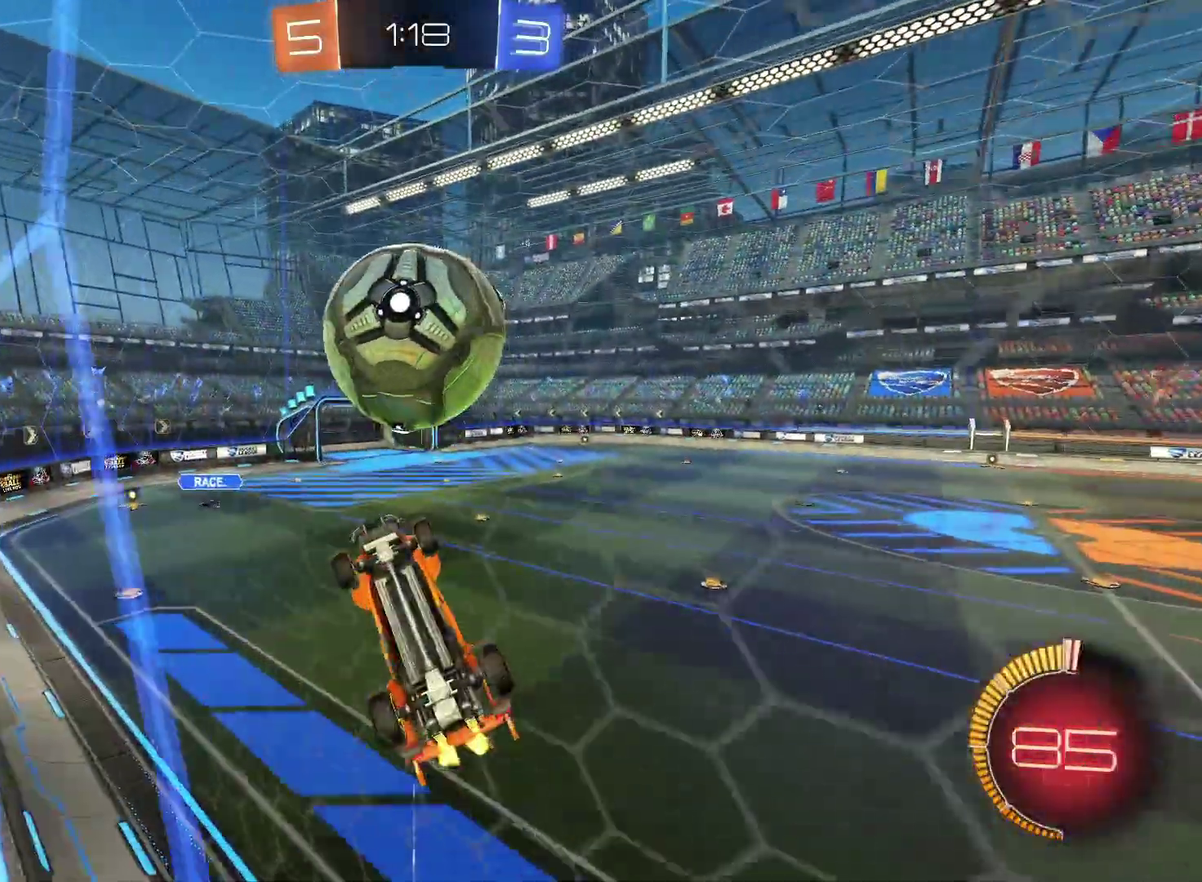
{"buttons": ["CROSS", "CIRCLE", "SQUARE", "R2"], "left_stick": "right", "right_stick": "center", "events": [[67, "CIRCLE", "down"], [83, "left_stick", "up-left"], [250, "left_stick", "center"], [267, "CIRCLE", "up"], [317, "left_stick", "down-right"], [417, "CIRCLE", "down"], [450, "left_stick", "right"]]}
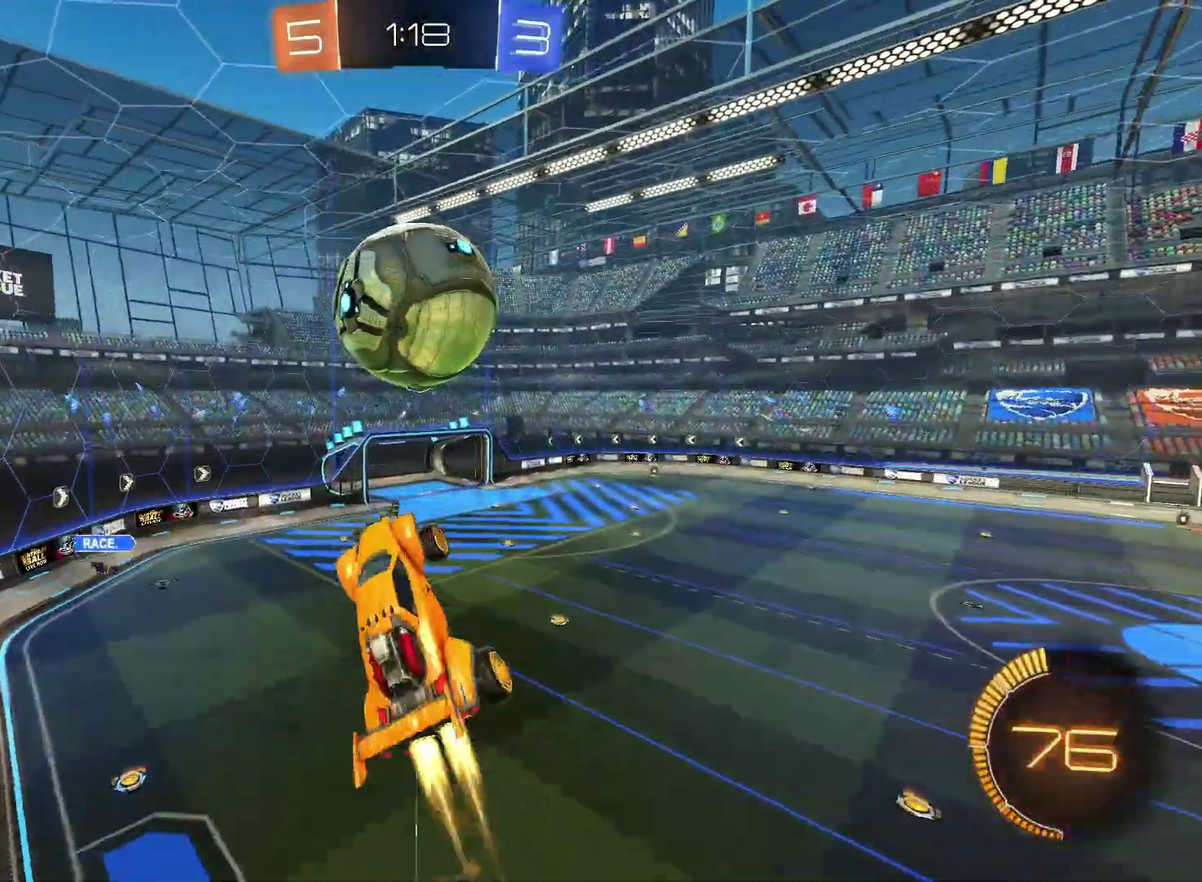
{"buttons": ["CIRCLE", "R2"], "left_stick": "down-right", "right_stick": "center", "events": [[50, "left_stick", "up-right"], [217, "left_stick", "right"], [283, "left_stick", "down-right"], [333, "SQUARE", "up"], [400, "CROSS", "up"]]}
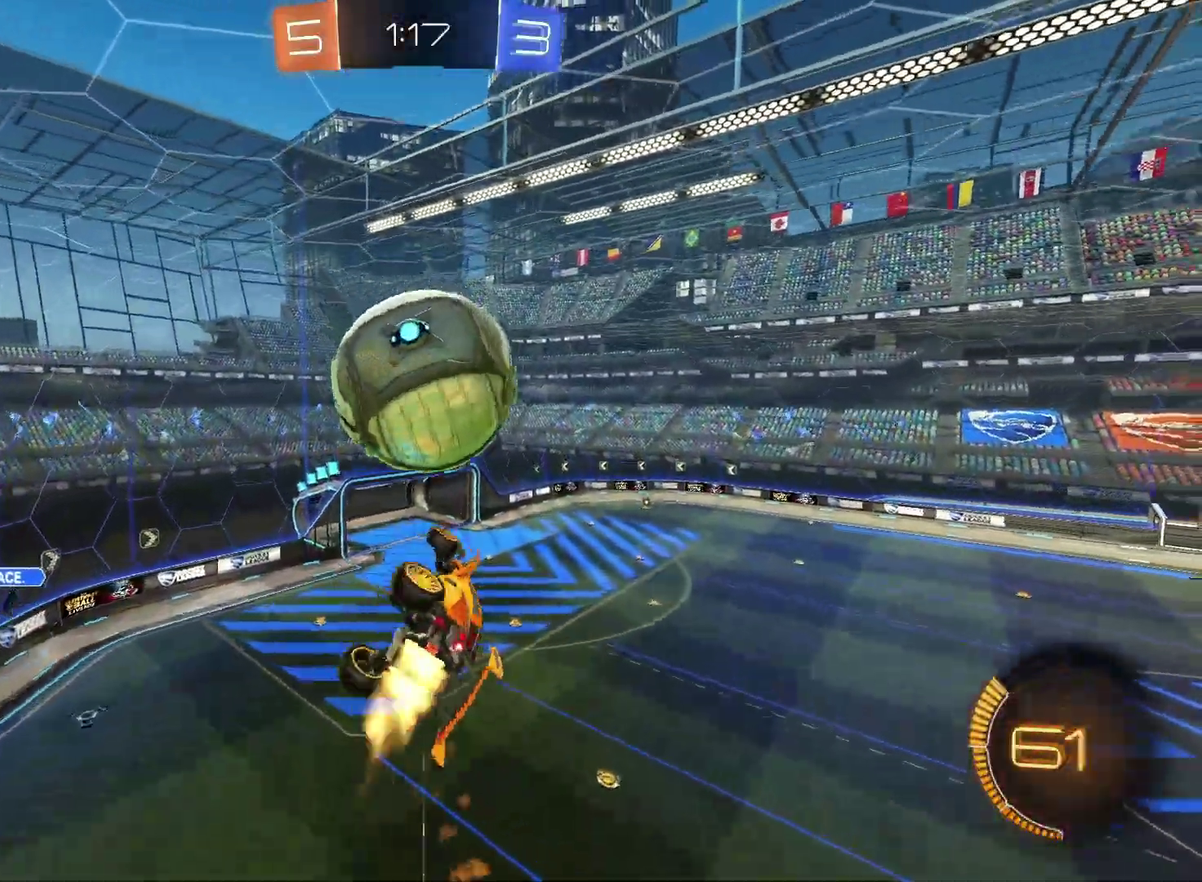
{"buttons": ["R2"], "left_stick": "up-left", "right_stick": "center", "events": [[67, "CIRCLE", "up"], [100, "R2", "up"], [117, "left_stick", "right"], [167, "left_stick", "center"], [267, "left_stick", "up-left"], [283, "R2", "down"]]}
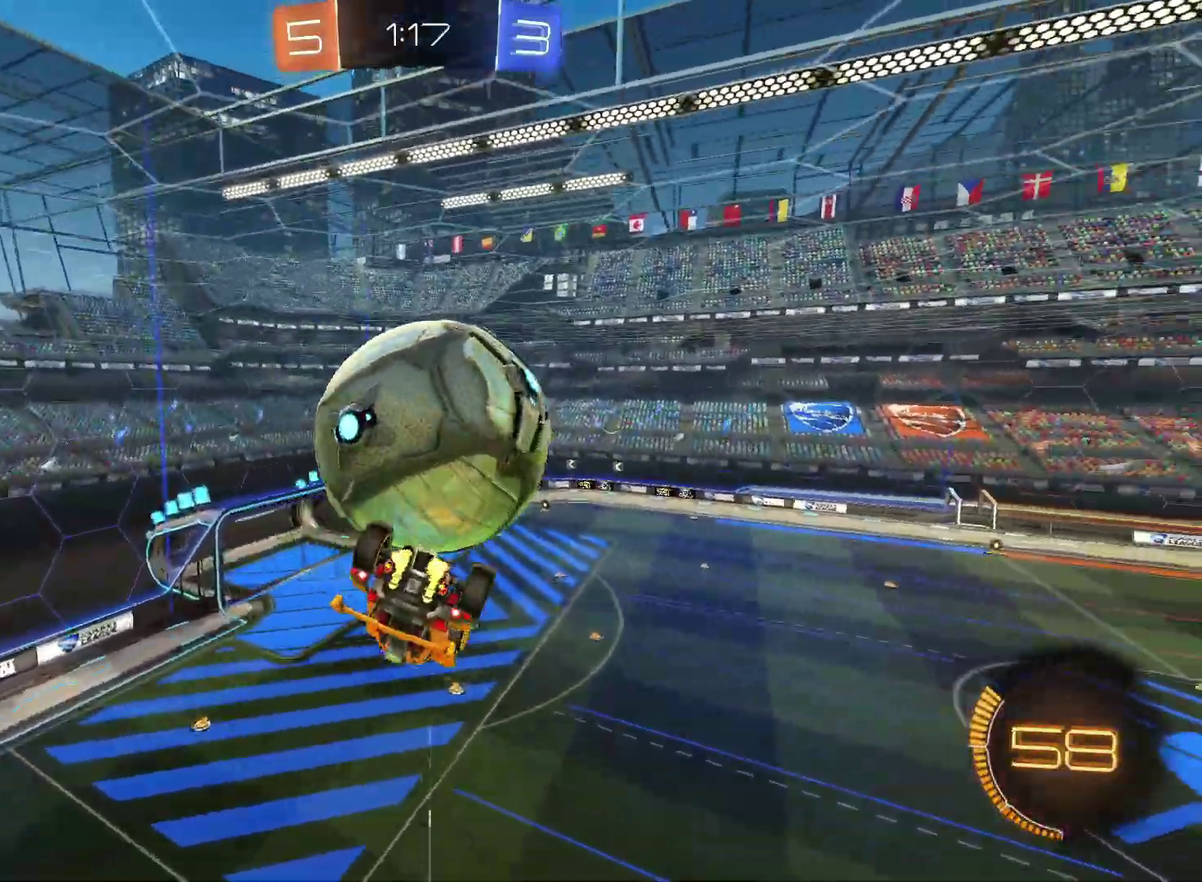
{"buttons": ["CIRCLE", "R2"], "left_stick": "down", "right_stick": "center", "events": [[83, "left_stick", "up"], [133, "left_stick", "up-right"], [350, "CIRCLE", "down"], [367, "left_stick", "down-right"], [450, "left_stick", "down"]]}
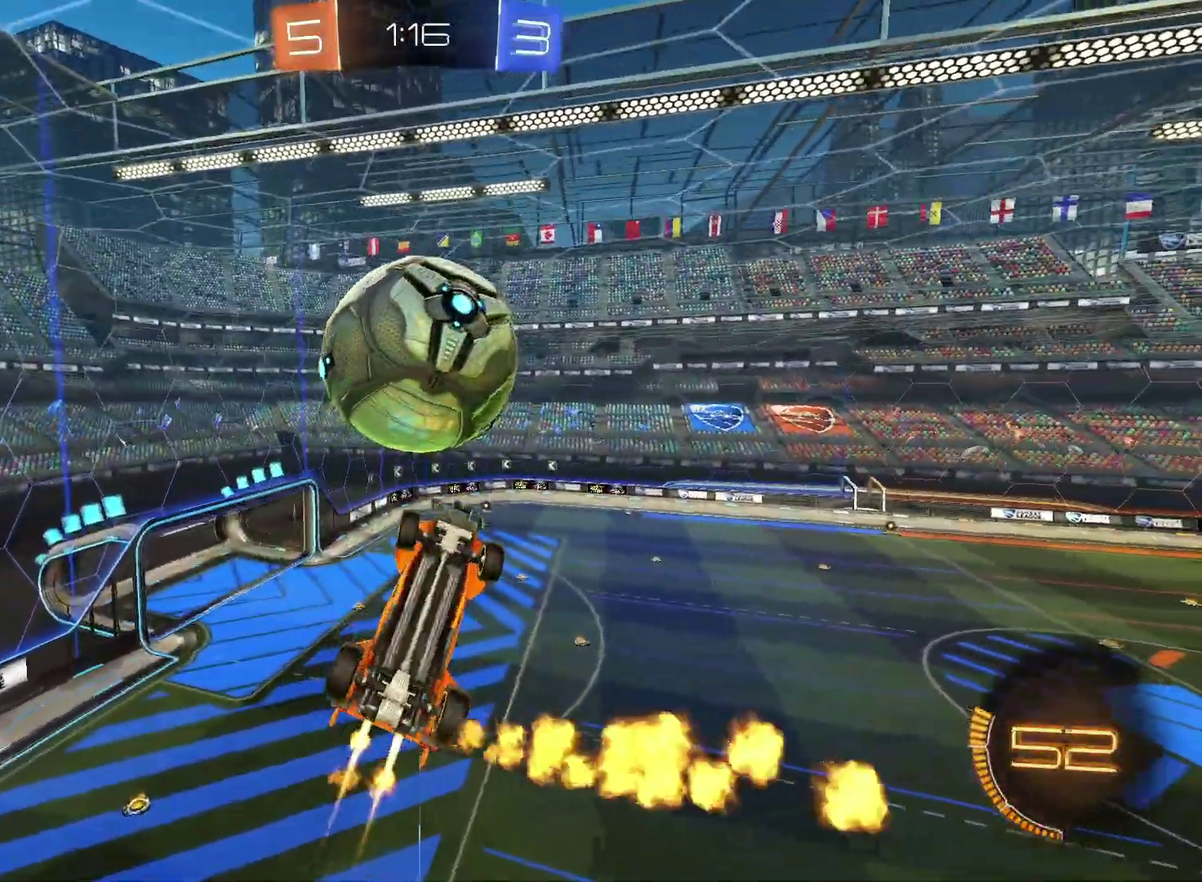
{"buttons": ["R2"], "left_stick": "down", "right_stick": "center", "events": [[33, "CIRCLE", "up"], [217, "left_stick", "center"], [400, "left_stick", "down-right"], [450, "left_stick", "down"]]}
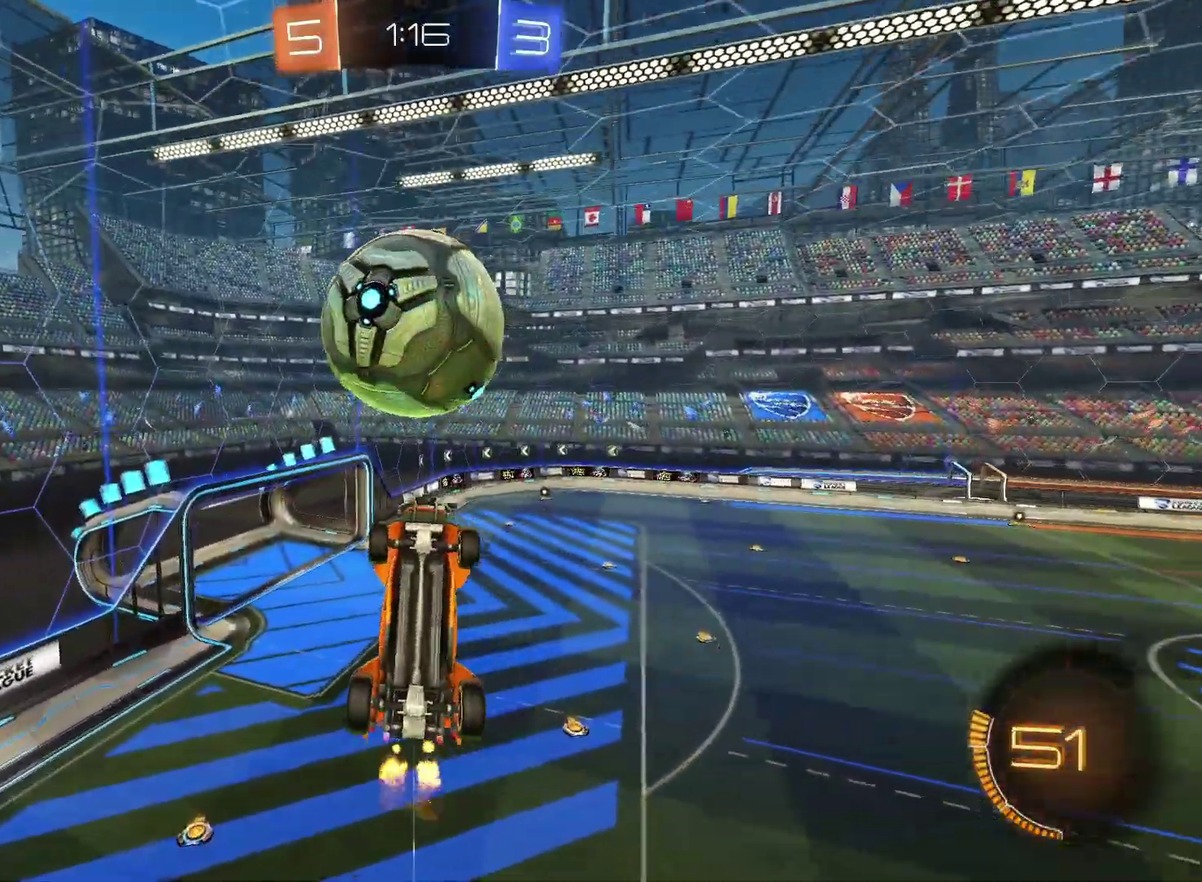
{"buttons": ["R2"], "left_stick": "center", "right_stick": "center", "events": [[83, "left_stick", "center"], [267, "left_stick", "down-right"], [367, "CIRCLE", "down"], [367, "left_stick", "center"], [483, "CIRCLE", "up"]]}
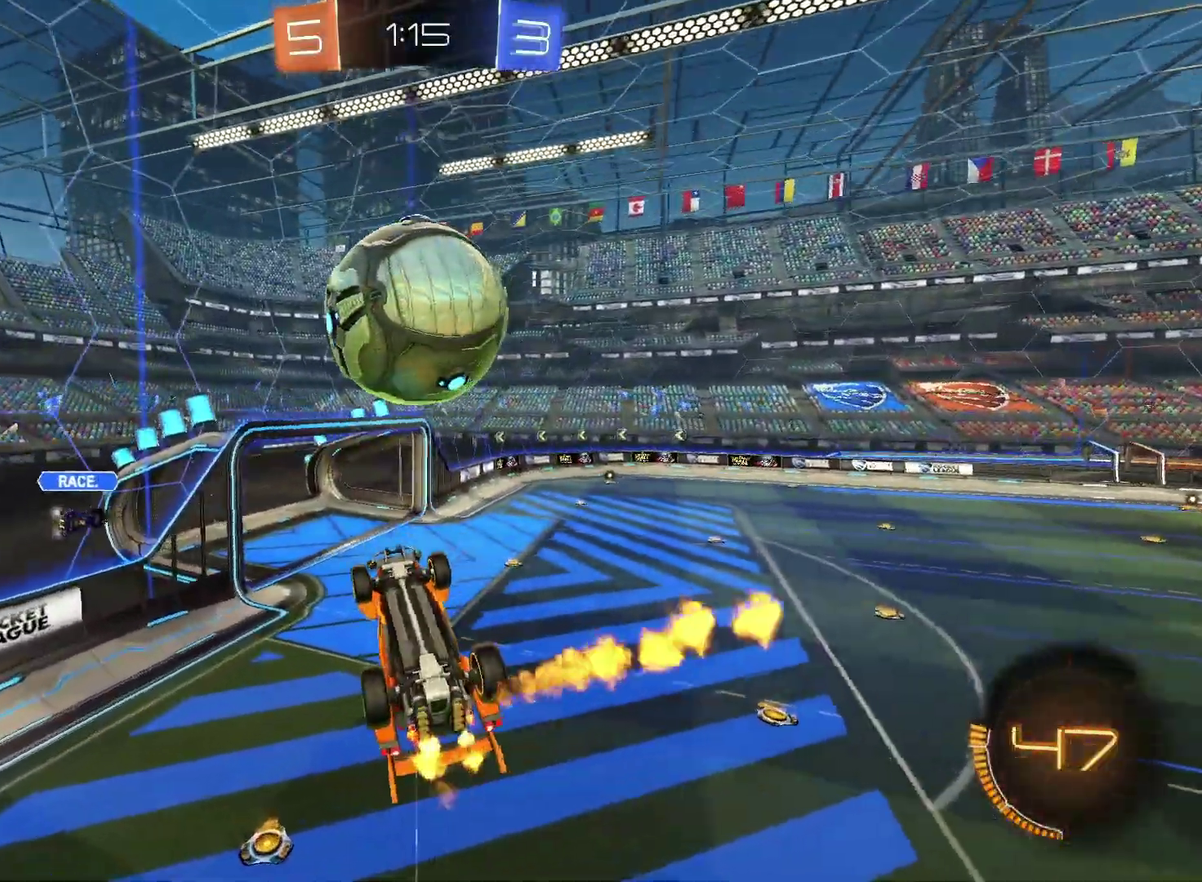
{"buttons": ["CROSS", "CIRCLE", "SQUARE", "R2"], "left_stick": "down-right", "right_stick": "center", "events": [[117, "CIRCLE", "down"], [117, "CROSS", "down"], [117, "left_stick", "up-right"], [167, "left_stick", "down"], [183, "SQUARE", "down"], [383, "left_stick", "center"], [467, "left_stick", "down-right"]]}
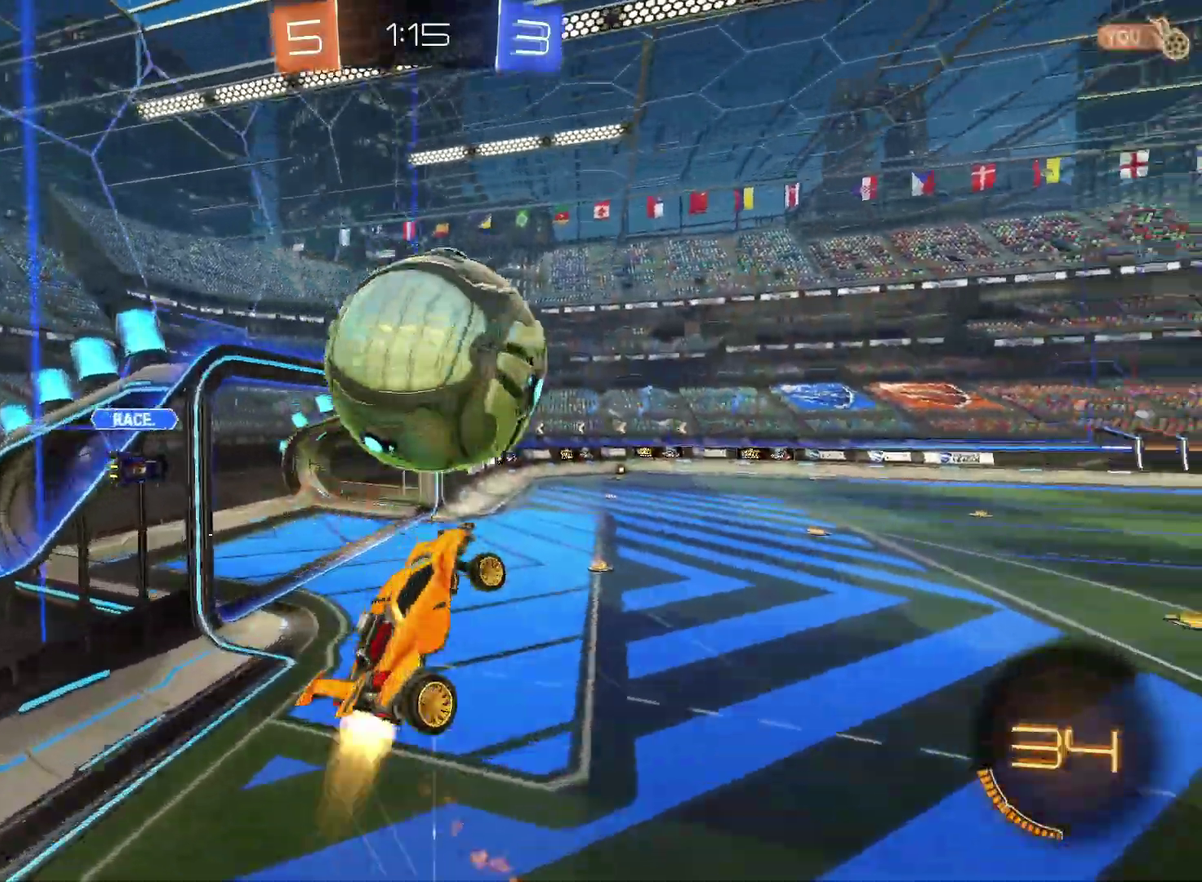
{"buttons": ["CROSS", "CIRCLE", "SQUARE", "R2"], "left_stick": "center", "right_stick": "center", "events": [[33, "left_stick", "down"], [250, "left_stick", "down-left"], [383, "left_stick", "up-left"], [483, "left_stick", "center"]]}
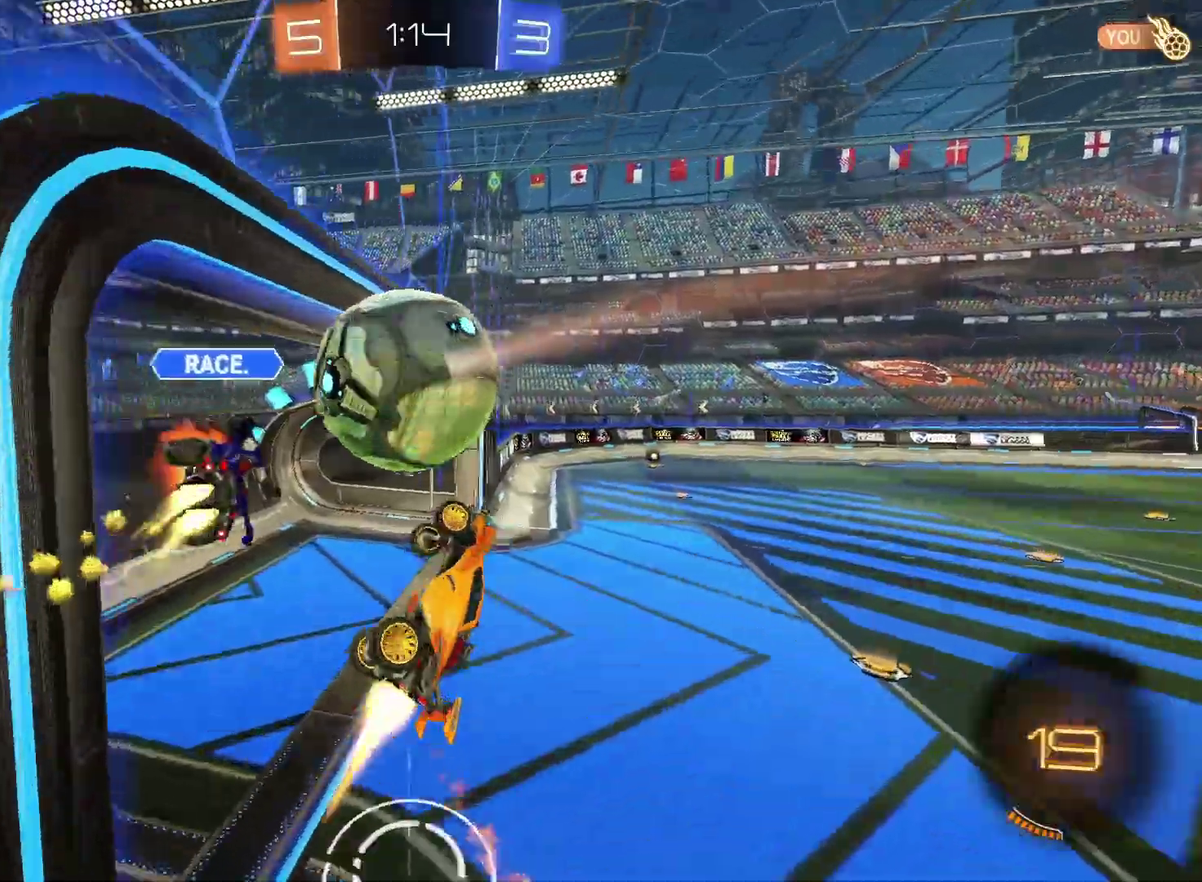
{"buttons": ["R2"], "left_stick": "up-left", "right_stick": "center", "events": [[50, "left_stick", "down"], [100, "left_stick", "down-left"], [150, "CIRCLE", "up"], [217, "SQUARE", "up"], [250, "CROSS", "up"], [317, "left_stick", "left"], [433, "R2", "up"], [467, "left_stick", "up-left"], [500, "R2", "down"]]}
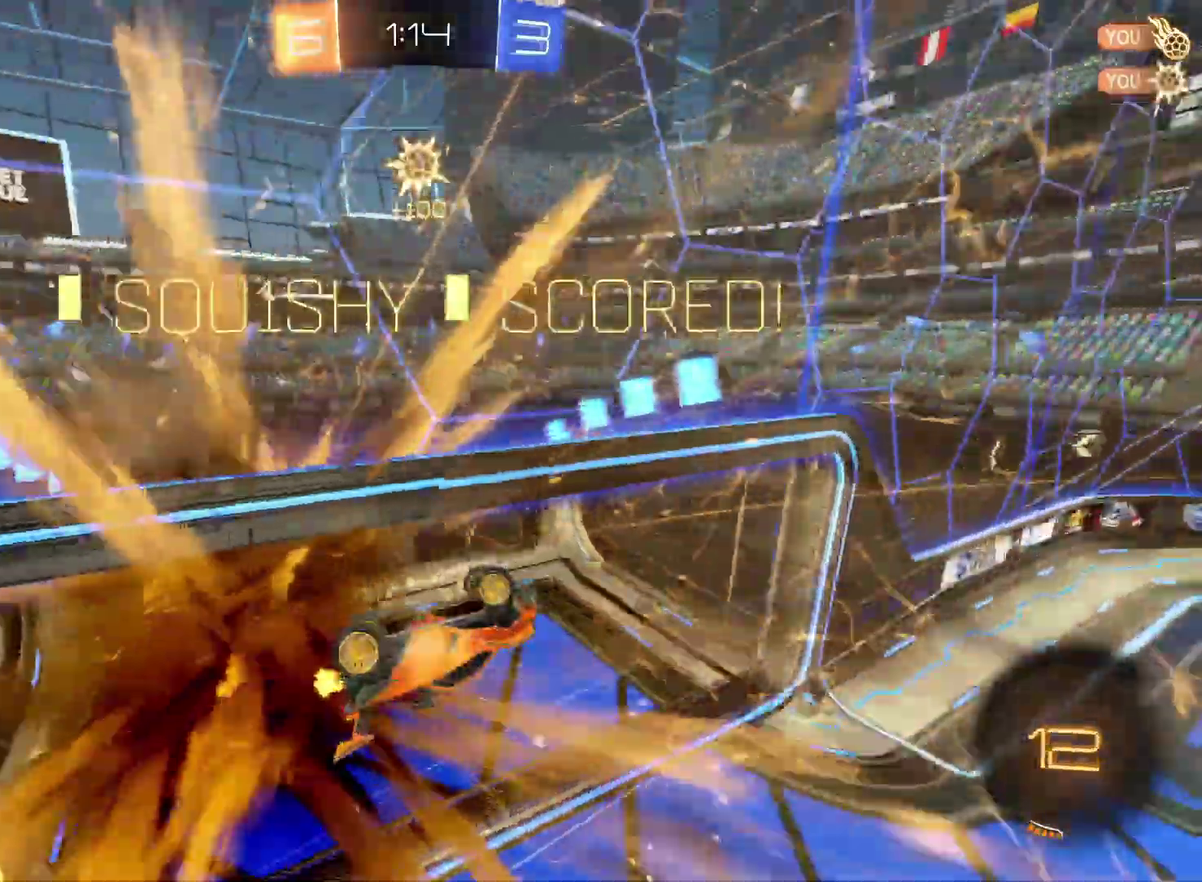
{"buttons": [], "left_stick": "up-left", "right_stick": "center", "events": [[17, "TRIANGLE", "down"], [17, "left_stick", "center"], [133, "R2", "up"], [133, "TRIANGLE", "up"], [267, "left_stick", "up-left"]]}
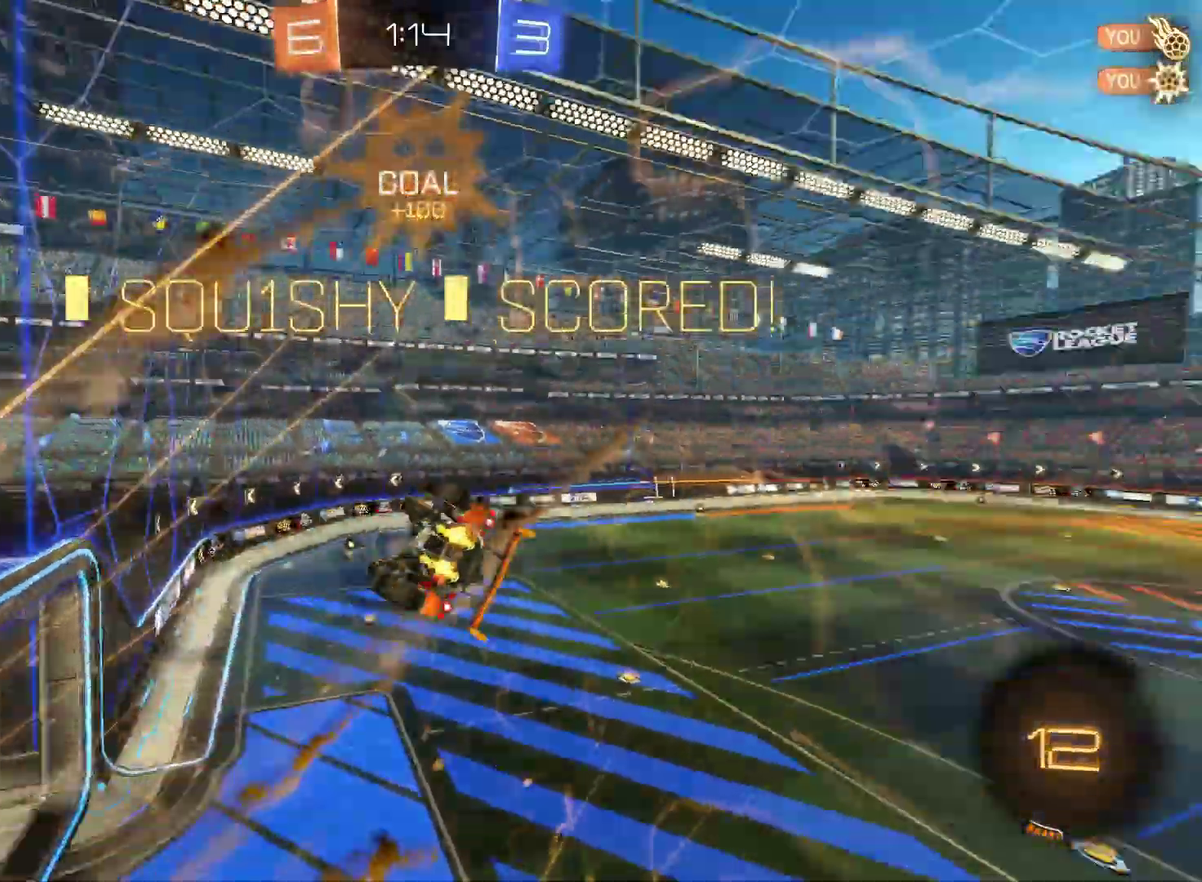
{"buttons": [], "left_stick": "center", "right_stick": "center", "events": [[183, "left_stick", "left"], [267, "left_stick", "down-left"], [500, "left_stick", "center"]]}
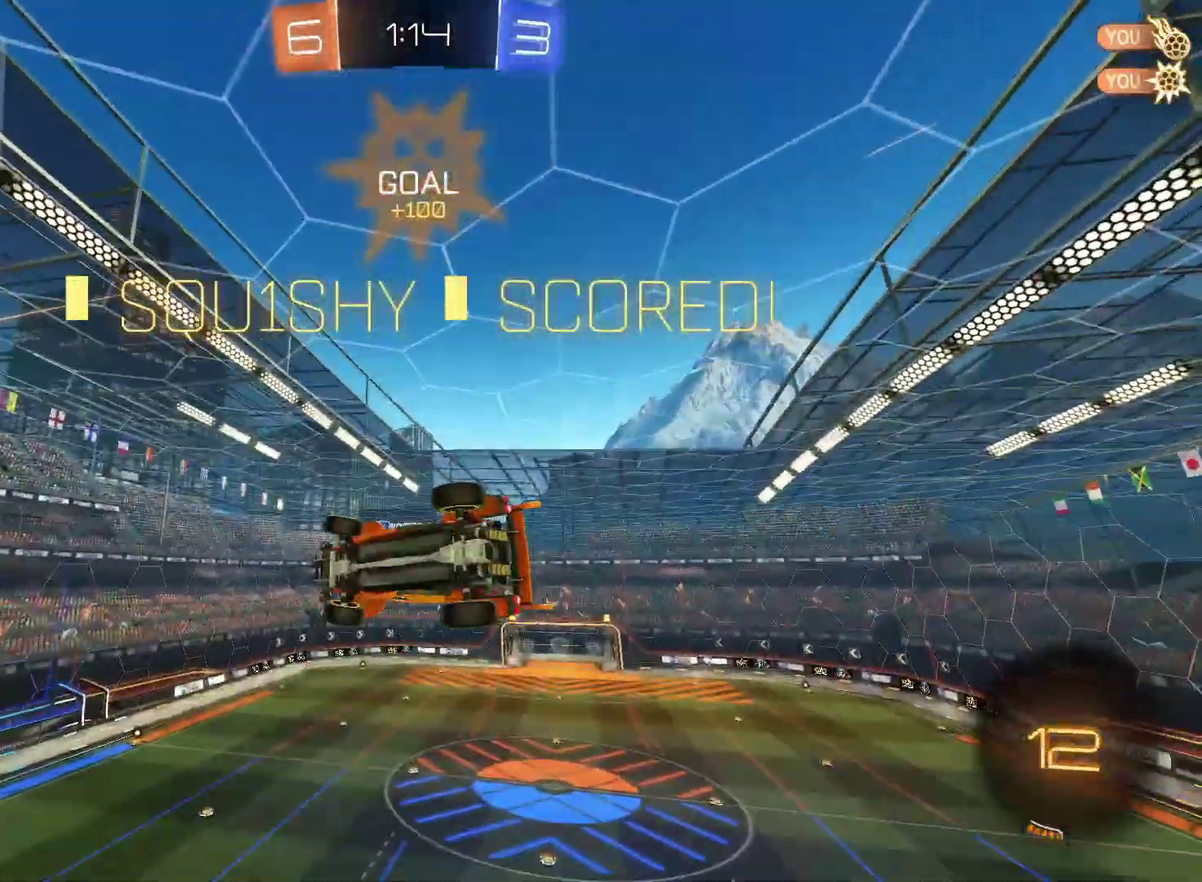
{"buttons": ["CIRCLE"], "left_stick": "down-right", "right_stick": "center", "events": [[183, "left_stick", "right"], [300, "CIRCLE", "down"], [300, "left_stick", "down-right"]]}
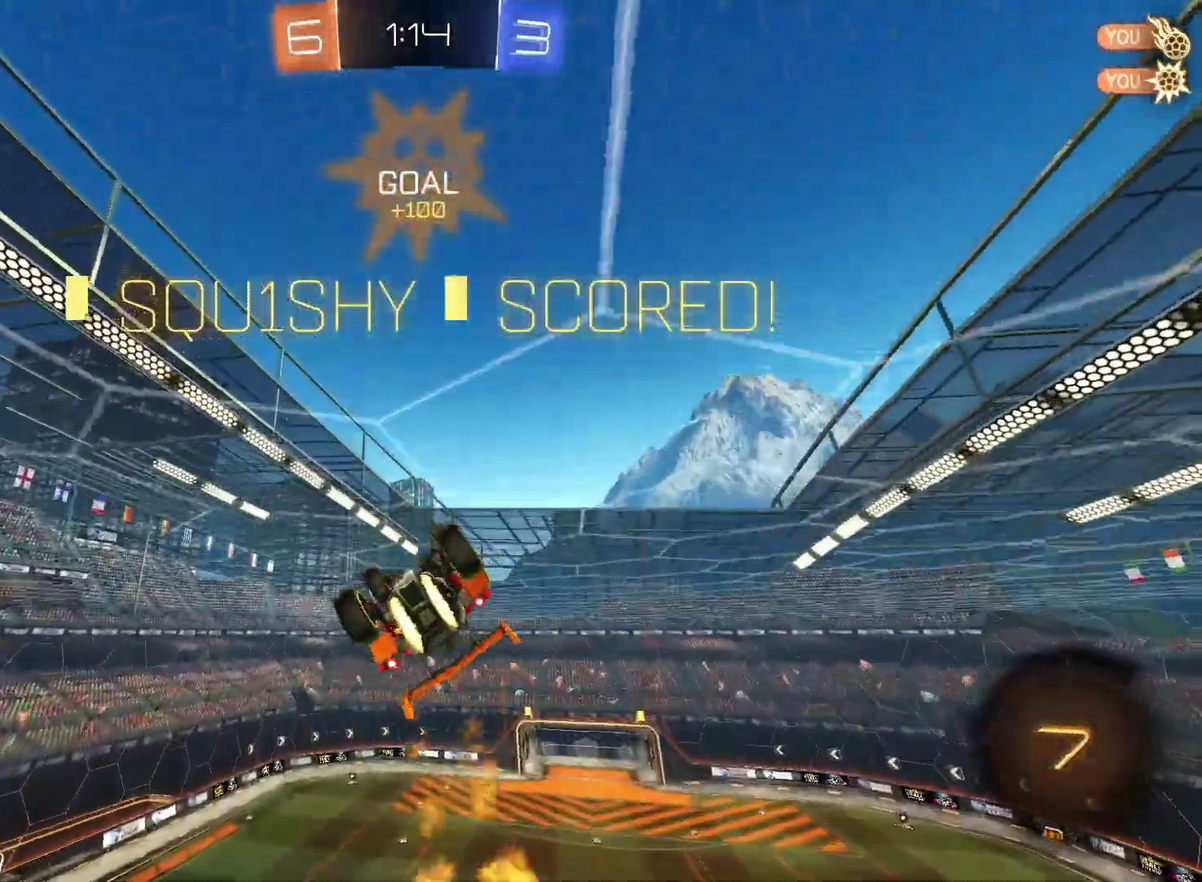
{"buttons": [], "left_stick": "up-left", "right_stick": "center", "events": [[83, "CIRCLE", "up"], [83, "left_stick", "center"], [267, "left_stick", "up"], [350, "CROSS", "down"], [417, "CROSS", "up"], [417, "left_stick", "up-left"]]}
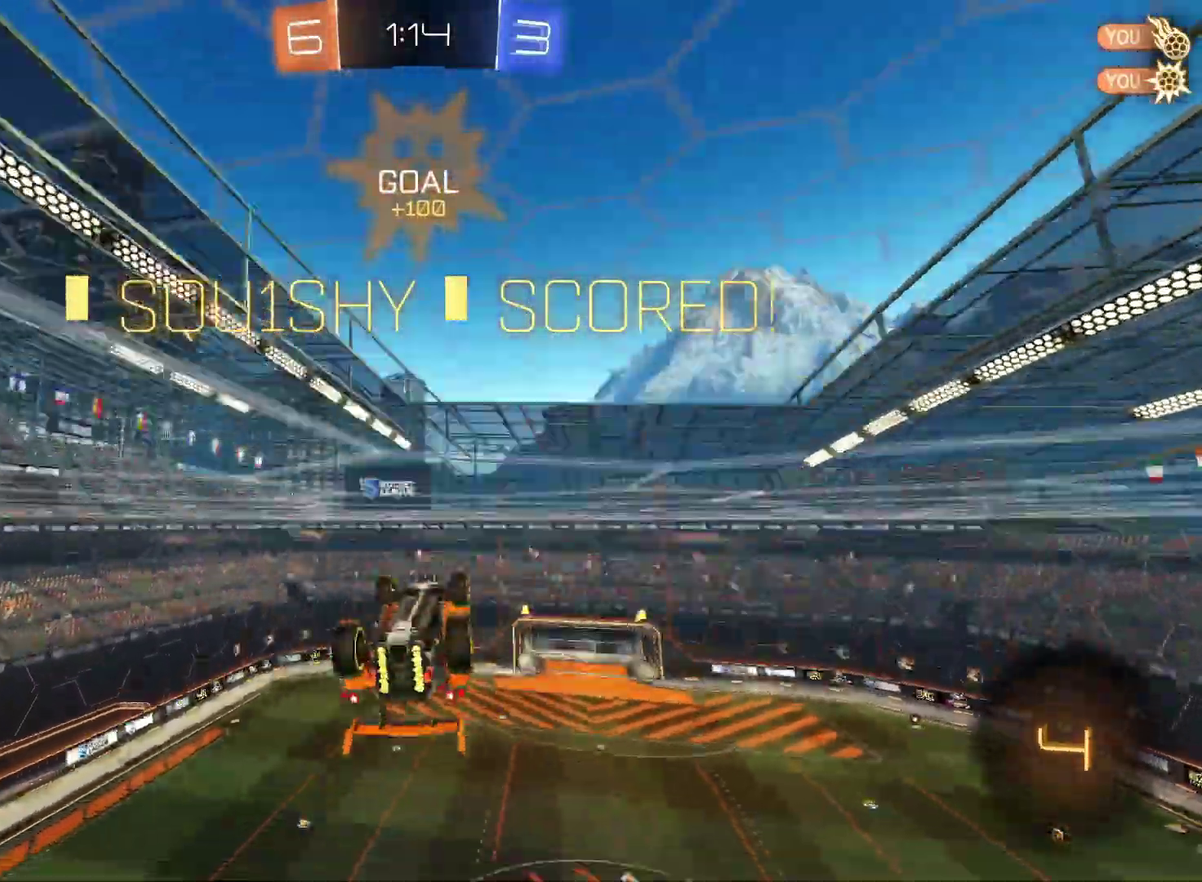
{"buttons": [], "left_stick": "up-right", "right_stick": "center", "events": [[483, "left_stick", "up-right"]]}
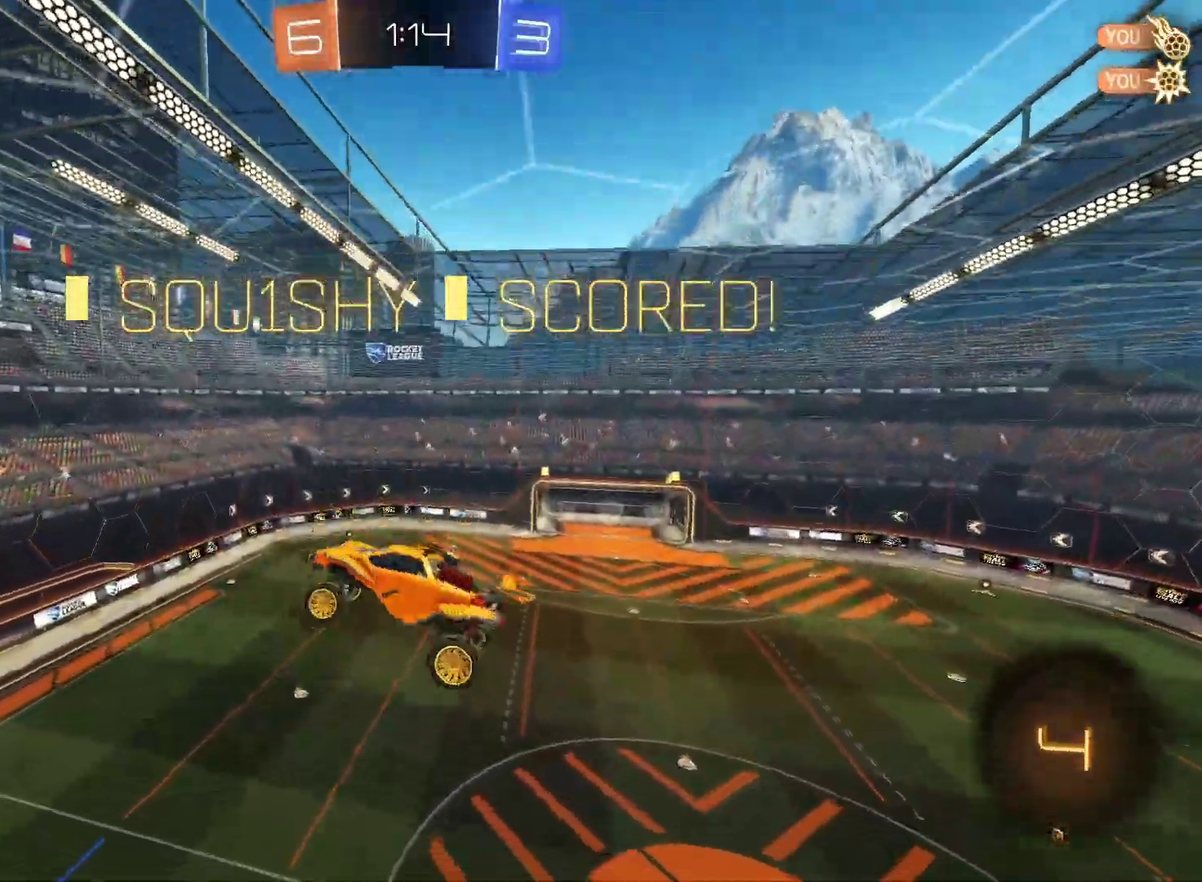
{"buttons": [], "left_stick": "down", "right_stick": "center", "events": [[17, "CROSS", "down"], [67, "left_stick", "down"], [117, "CROSS", "up"]]}
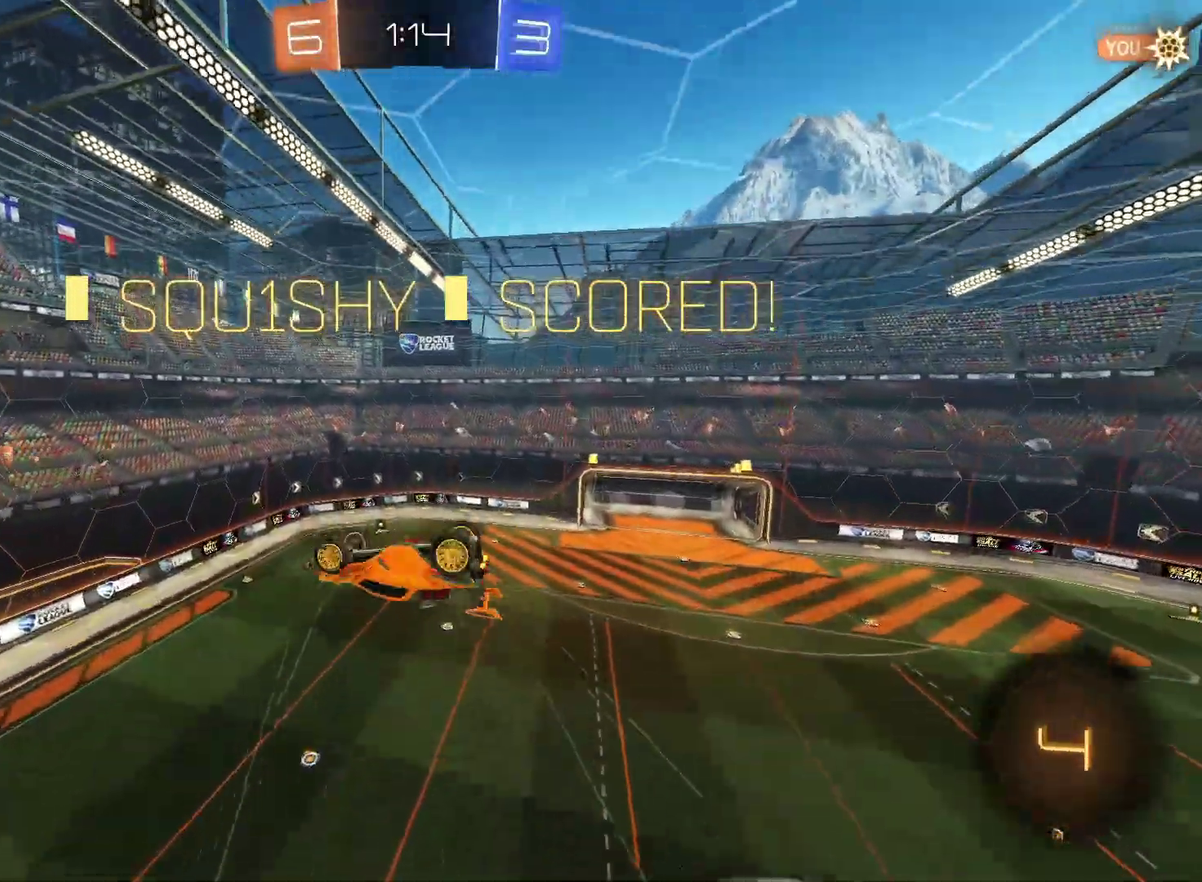
{"buttons": [], "left_stick": "center", "right_stick": "center", "events": [[17, "left_stick", "down-right"], [167, "left_stick", "right"], [300, "left_stick", "center"]]}
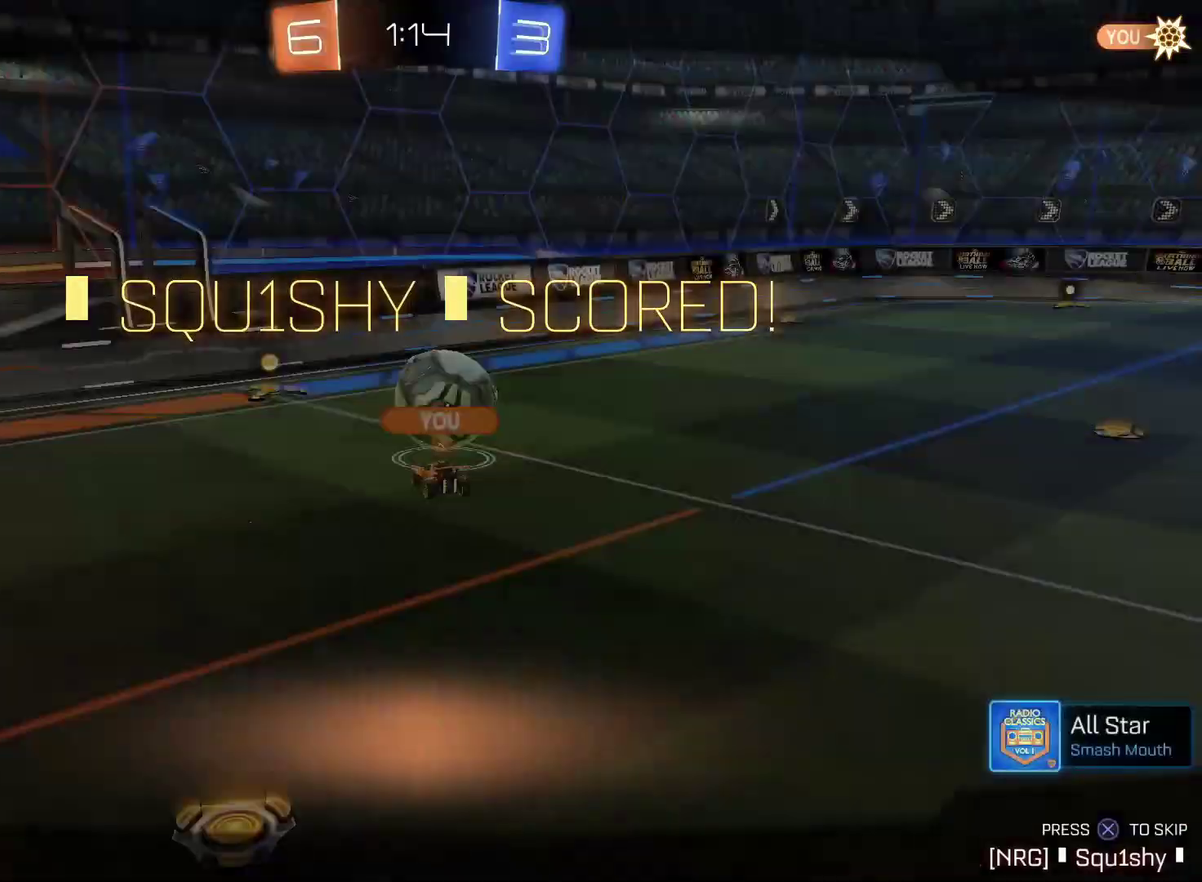
{"buttons": [], "left_stick": "center", "right_stick": "center", "events": [[183, "CROSS", "down"], [283, "CROSS", "up"]]}
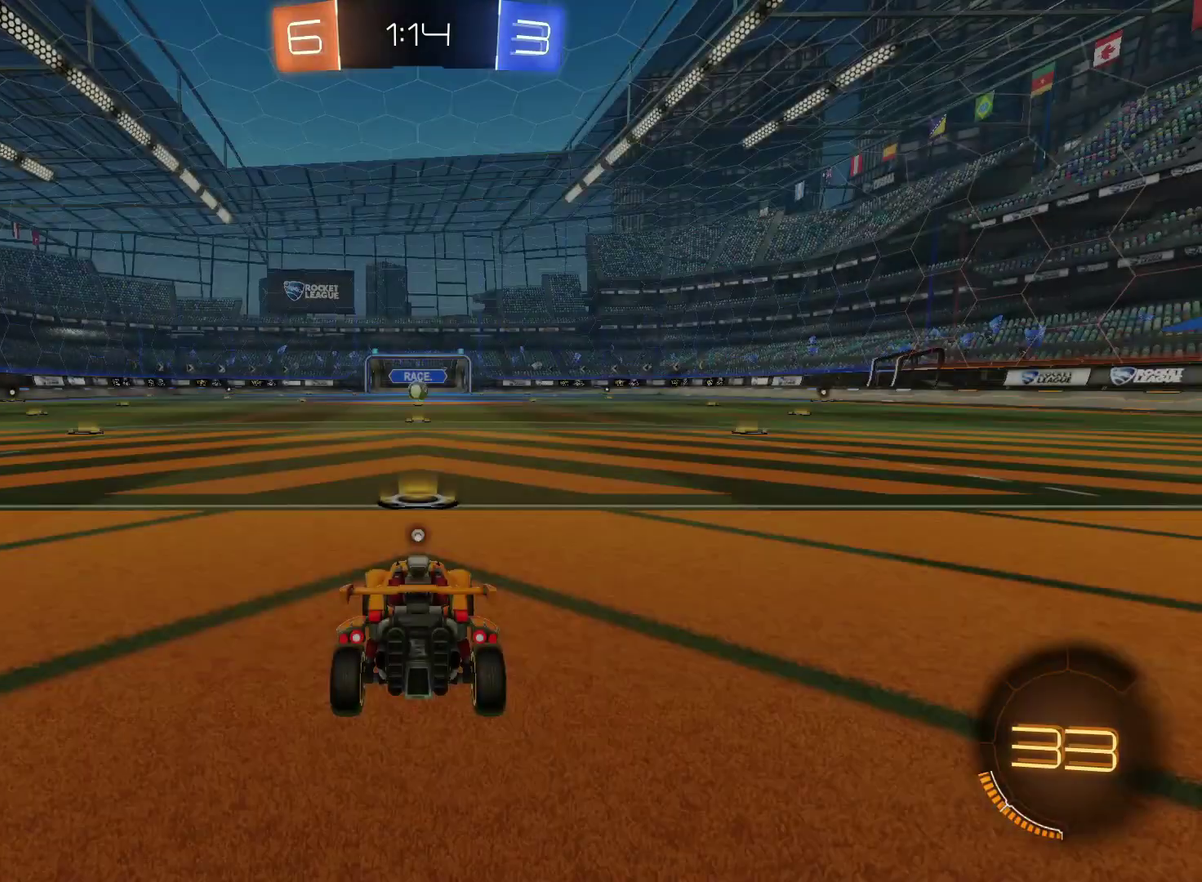
{"buttons": [], "left_stick": "center", "right_stick": "center", "events": []}